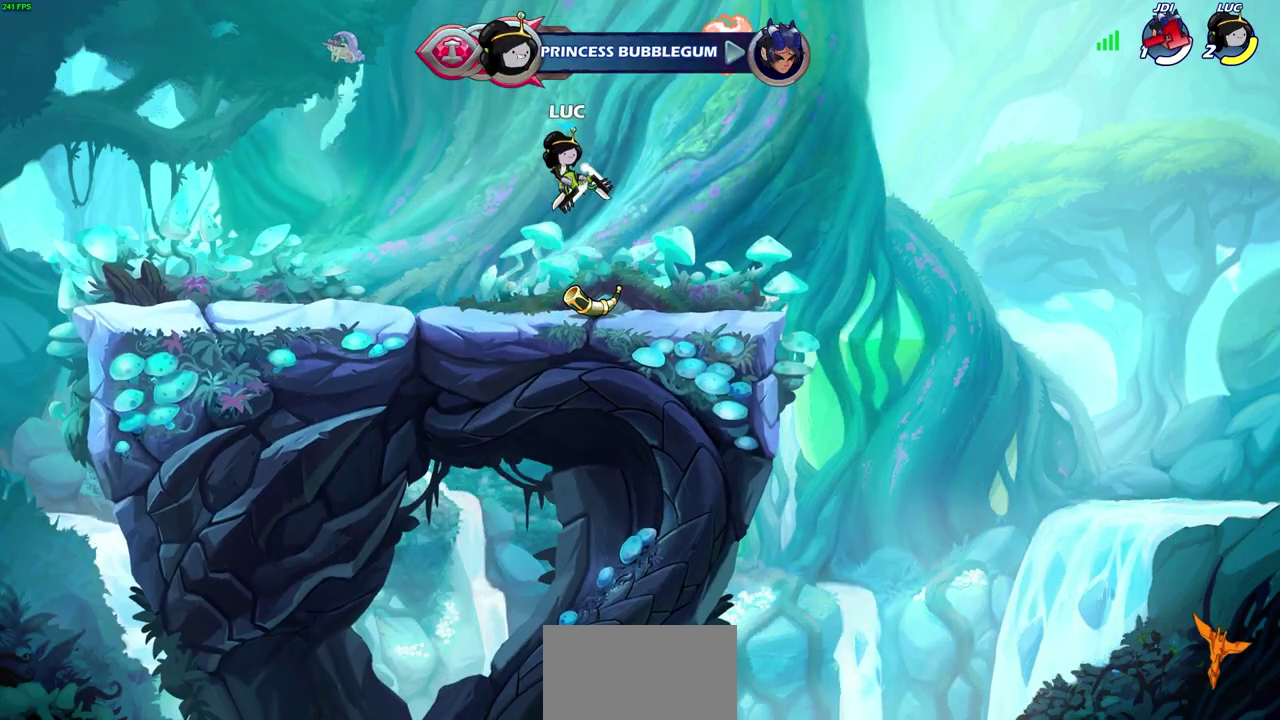
Gameplay with a controller (PlayStation layout); each line is a JSON object with the inputs held at the frame after it (dt_ms = milliseconds from this image to that frame). "events" lists button and stick changes between this image and that frame as [ms after this image, input, new state], when the widget could be followed in between. Not read: L1.
{"dt_ms": 400, "buttons": [], "left_stick": "right", "right_stick": "center"}
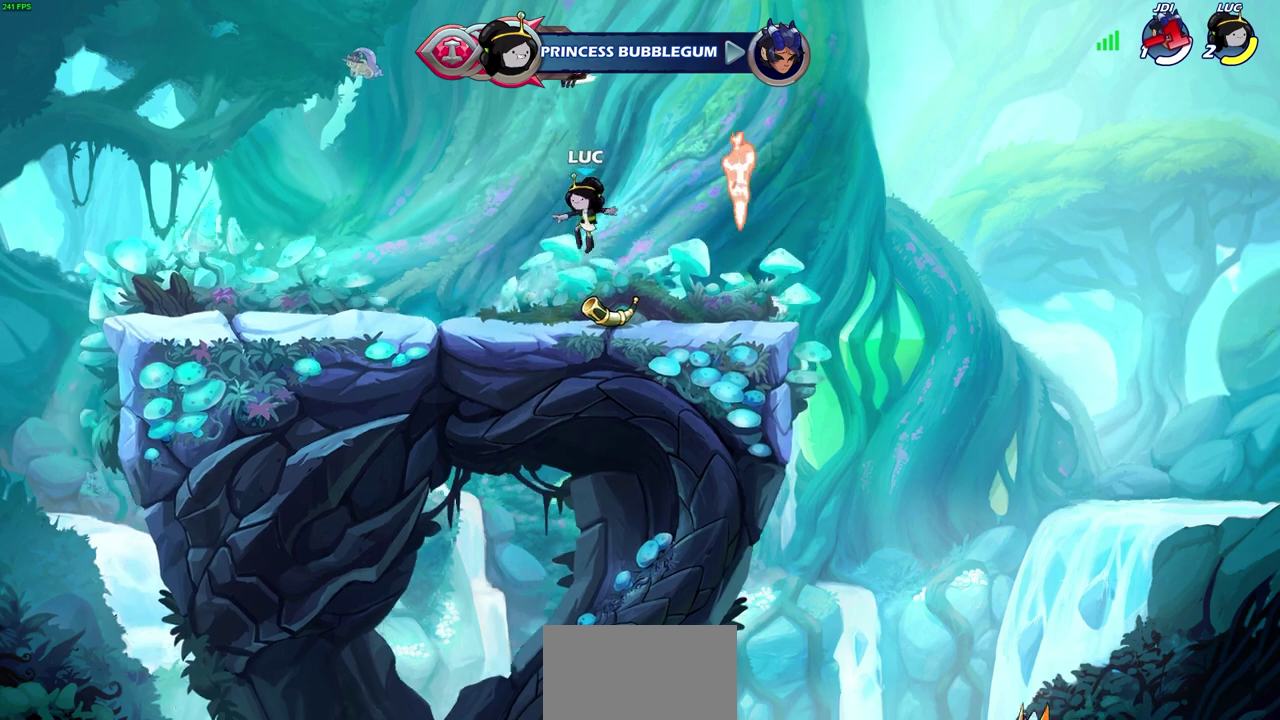
{"dt_ms": 300, "buttons": [], "left_stick": "center", "right_stick": "center", "events": [[300, "left_stick", "center"]]}
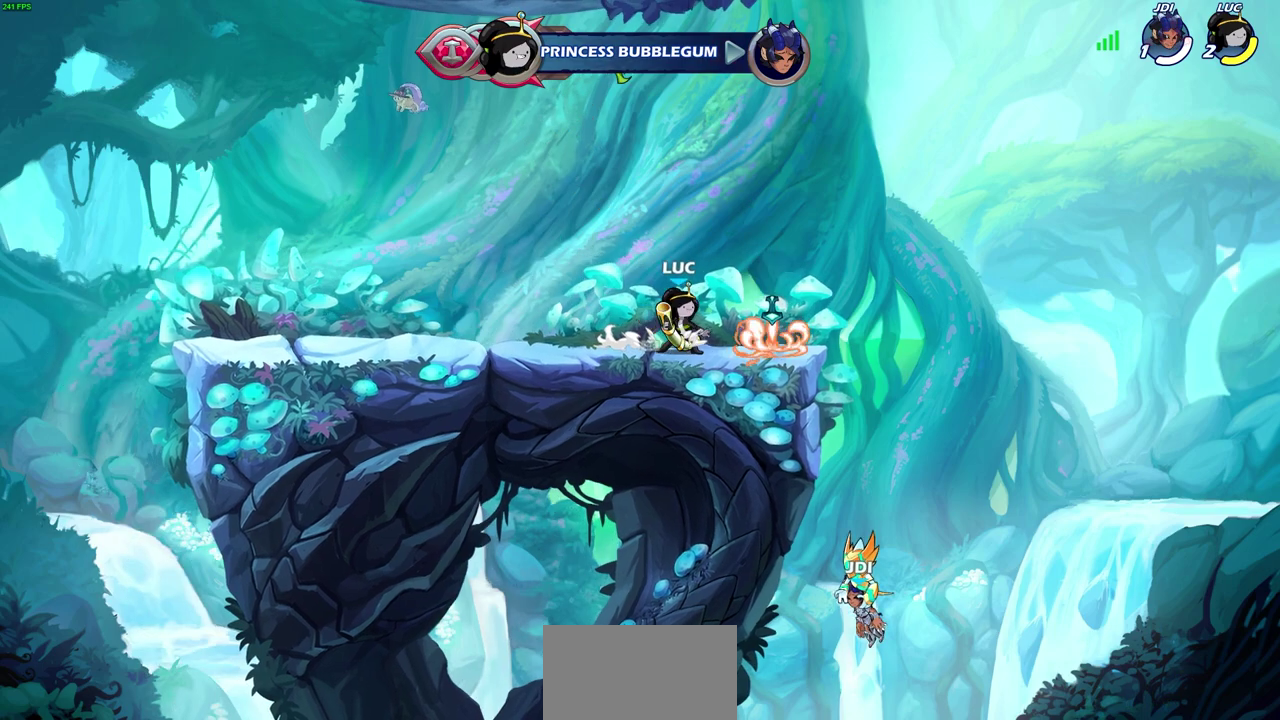
{"dt_ms": 600, "buttons": [], "left_stick": "center", "right_stick": "center", "events": [[17, "CROSS", "down"], [83, "SQUARE", "down"], [150, "CROSS", "up"], [267, "SQUARE", "up"], [500, "SQUARE", "down"], [583, "SQUARE", "up"]]}
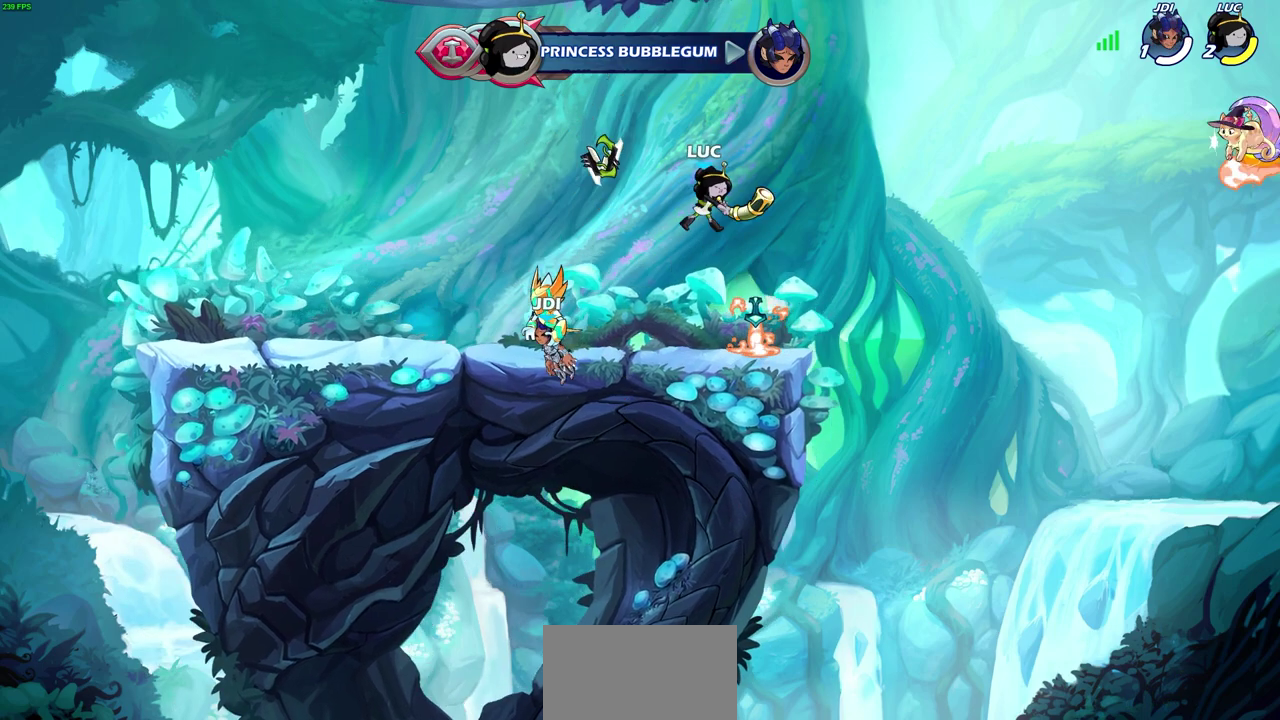
{"dt_ms": 800, "buttons": [], "left_stick": "up", "right_stick": "center", "events": [[183, "left_stick", "right"], [450, "CROSS", "down"], [450, "left_stick", "left"], [550, "CROSS", "up"], [617, "left_stick", "up"]]}
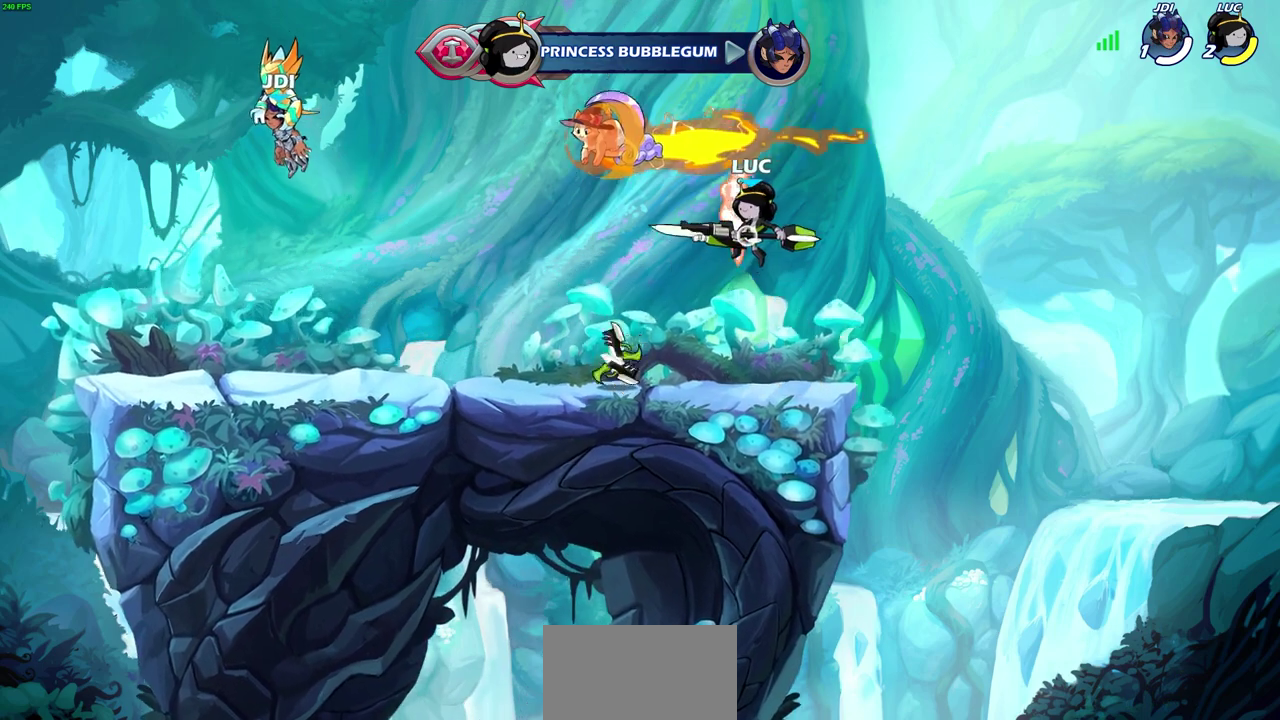
{"dt_ms": 300, "buttons": [], "left_stick": "center", "right_stick": "center", "events": [[100, "left_stick", "center"]]}
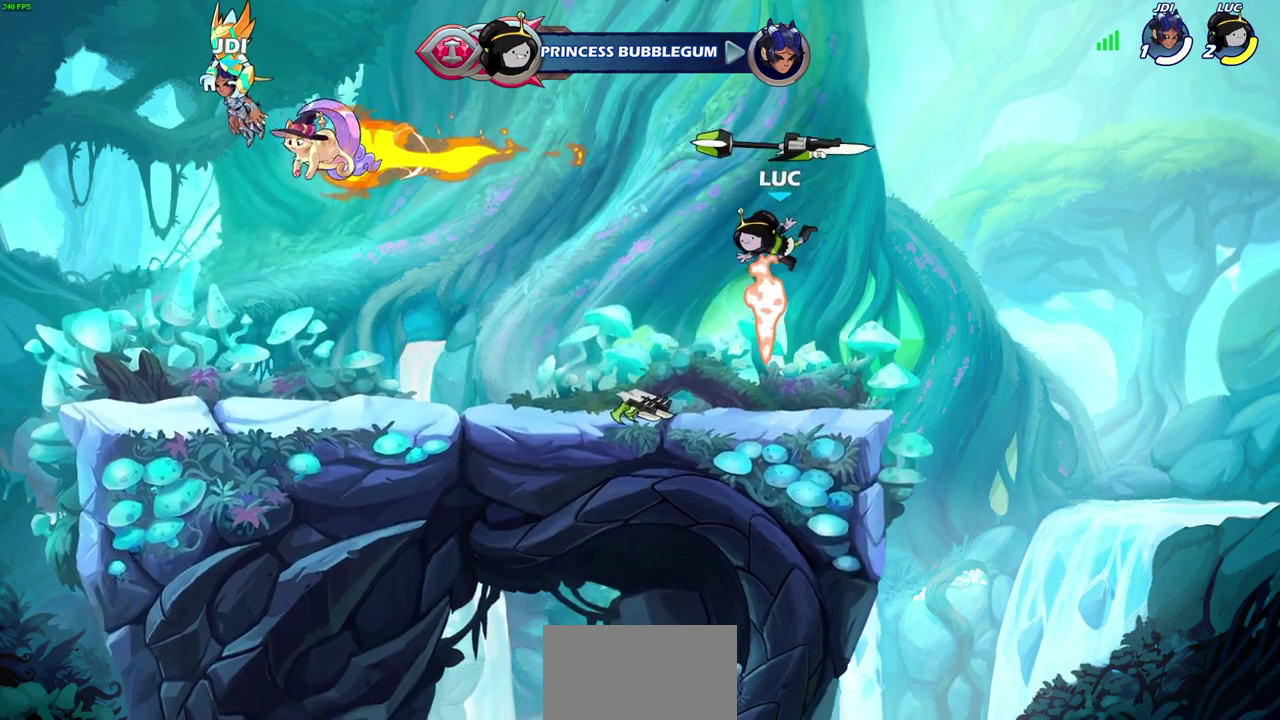
{"dt_ms": 300, "buttons": [], "left_stick": "center", "right_stick": "center", "events": []}
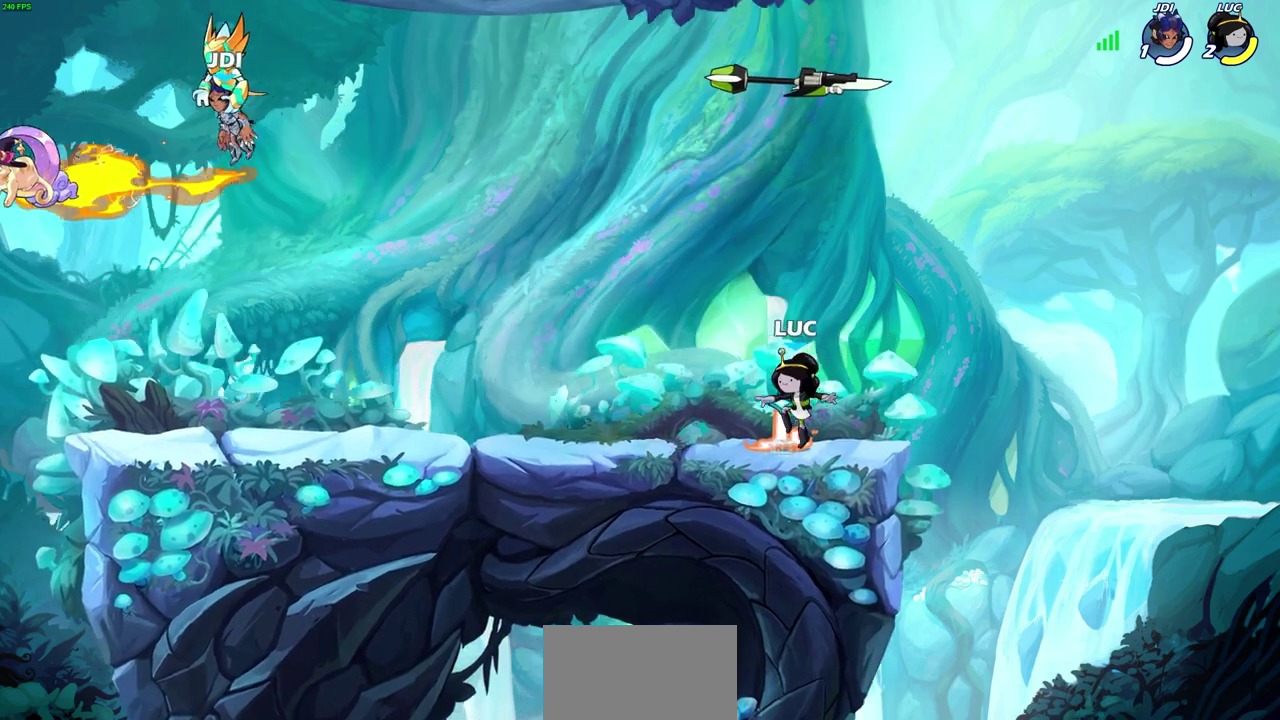
{"dt_ms": 800, "buttons": [], "left_stick": "center", "right_stick": "center", "events": [[333, "CROSS", "down"], [400, "CROSS", "up"], [433, "left_stick", "up"], [650, "left_stick", "center"]]}
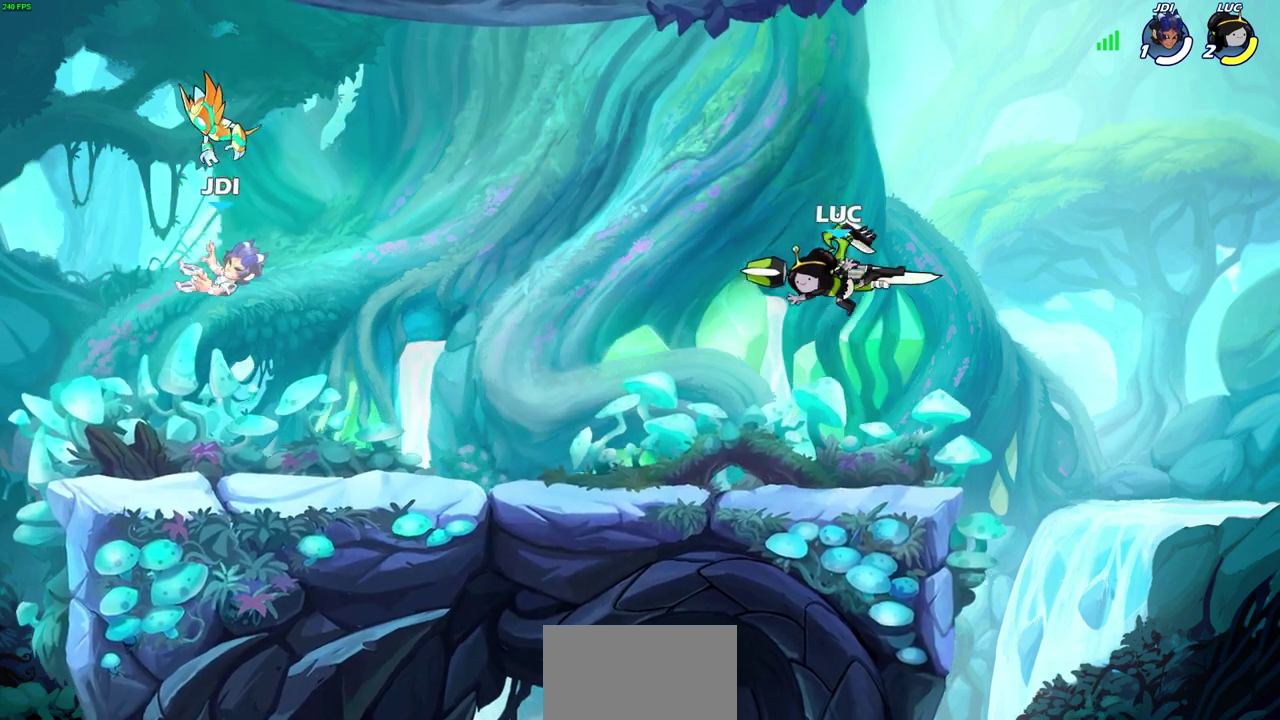
{"dt_ms": 600, "buttons": [], "left_stick": "center", "right_stick": "center", "events": [[150, "left_stick", "down"], [350, "left_stick", "center"]]}
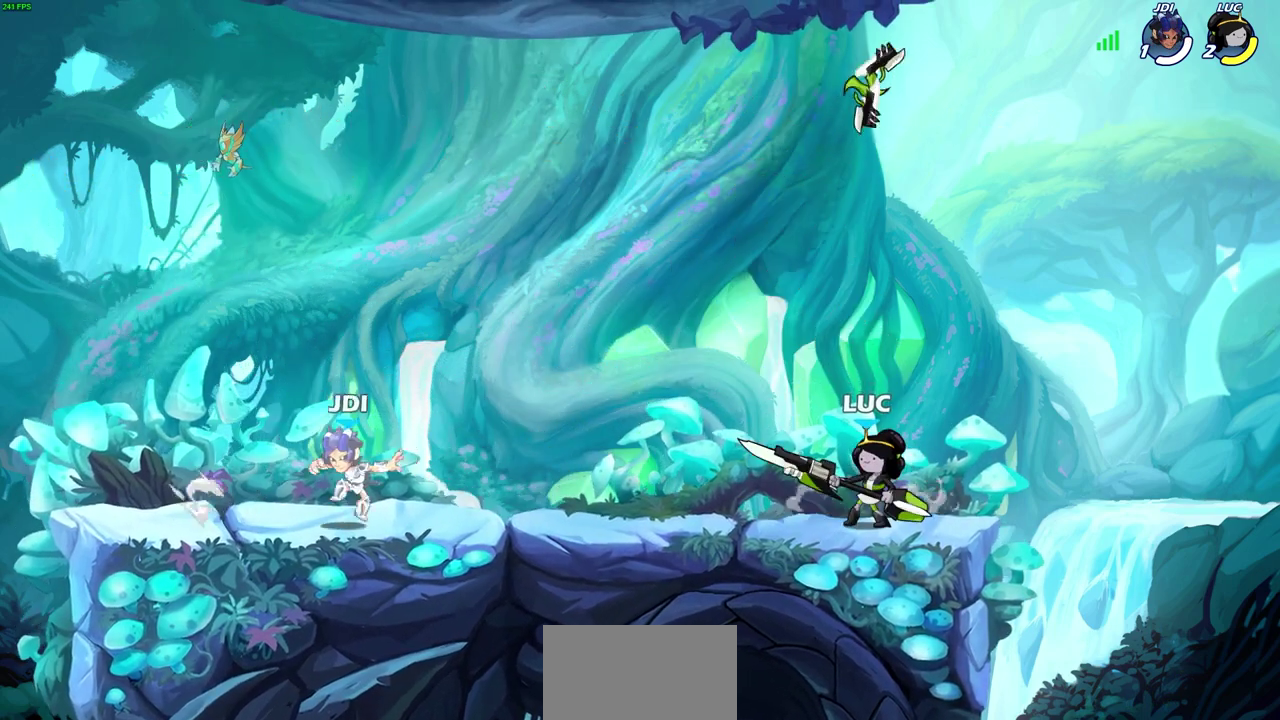
{"dt_ms": 300, "buttons": [], "left_stick": "center", "right_stick": "center", "events": []}
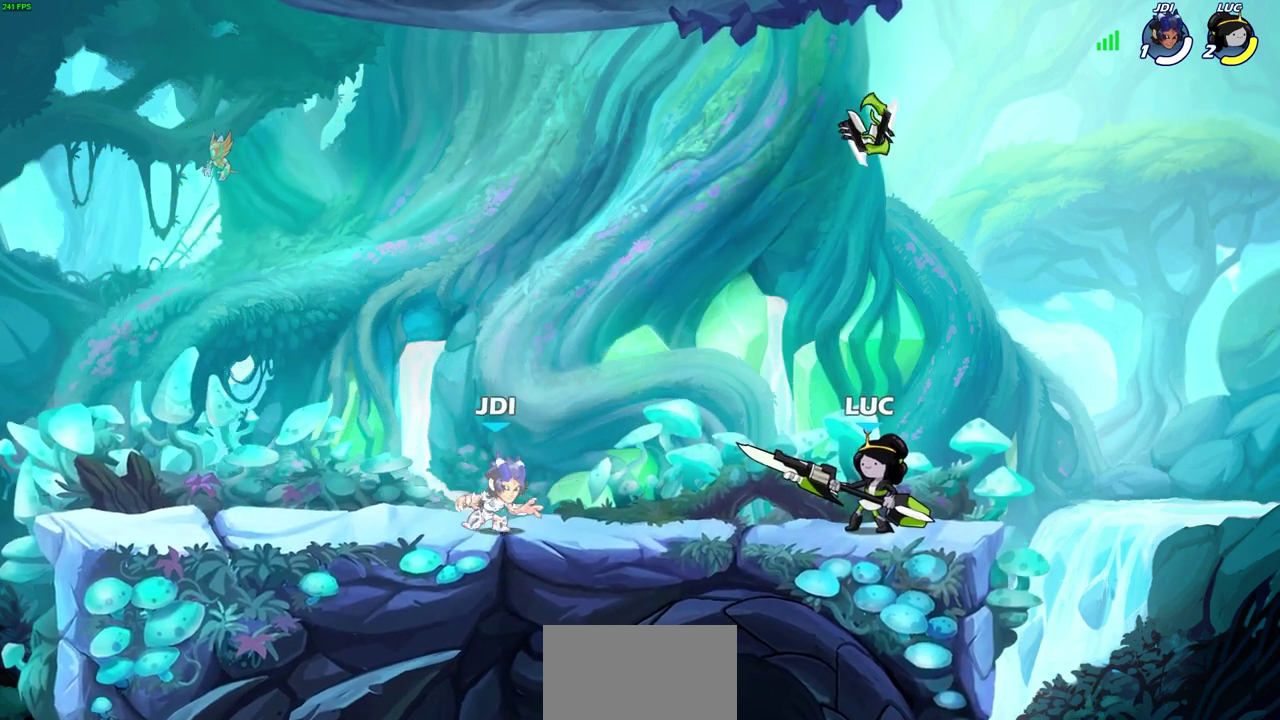
{"dt_ms": 400, "buttons": ["SQUARE"], "left_stick": "down", "right_stick": "center", "events": [[283, "left_stick", "down"], [367, "SQUARE", "down"]]}
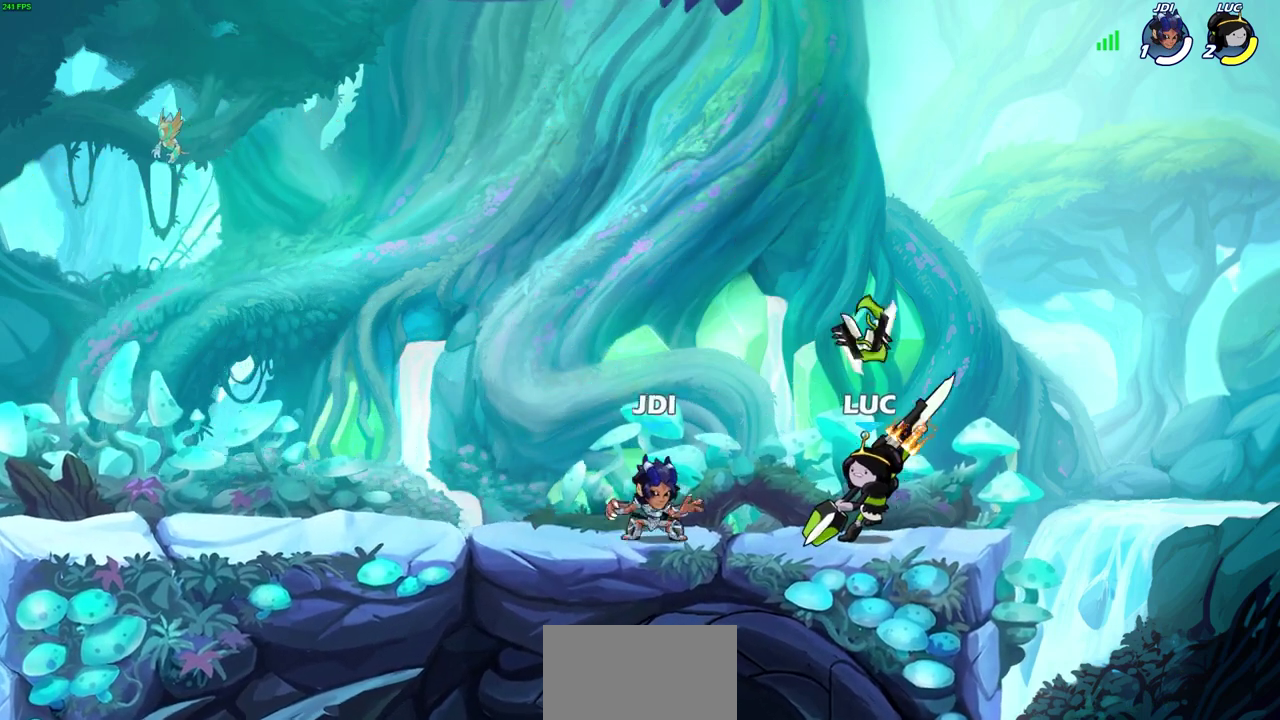
{"dt_ms": 700, "buttons": ["CROSS"], "left_stick": "up-right", "right_stick": "center", "events": [[33, "left_stick", "center"], [50, "SQUARE", "up"], [433, "left_stick", "right"], [600, "CROSS", "down"], [667, "left_stick", "up-right"]]}
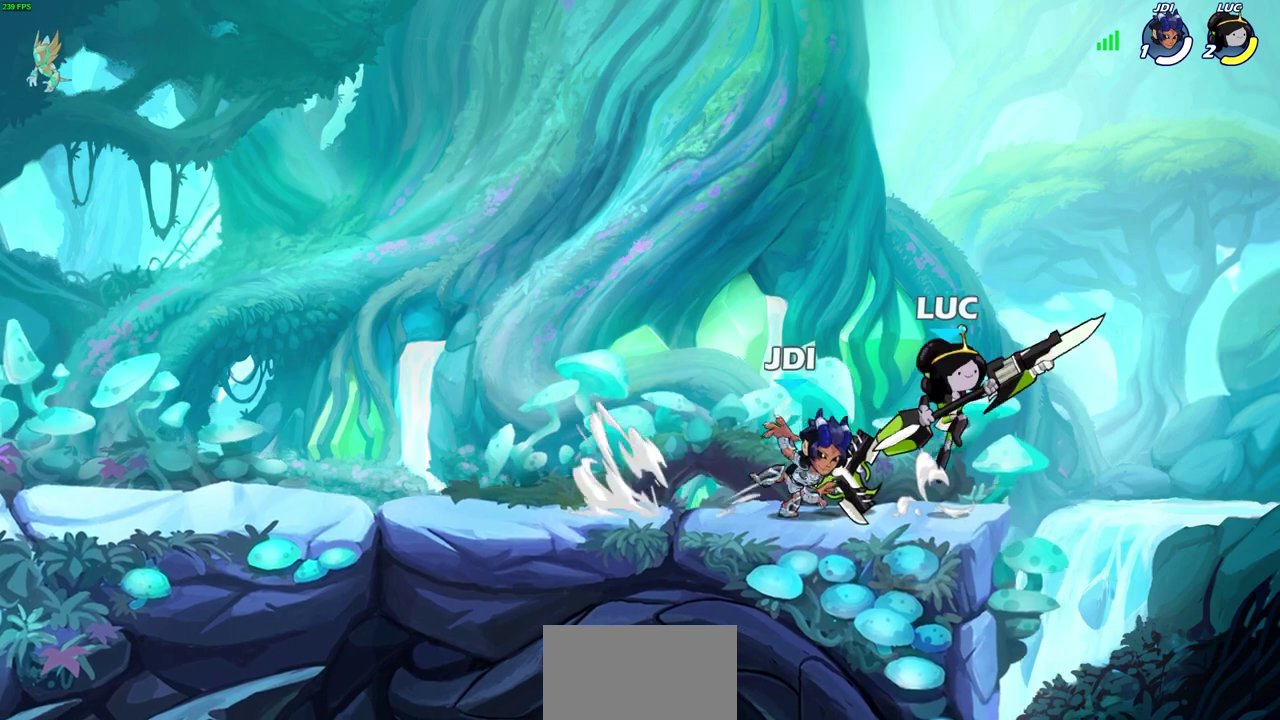
{"dt_ms": 400, "buttons": [], "left_stick": "down", "right_stick": "center", "events": [[67, "CROSS", "up"], [100, "left_stick", "up"], [250, "left_stick", "down"]]}
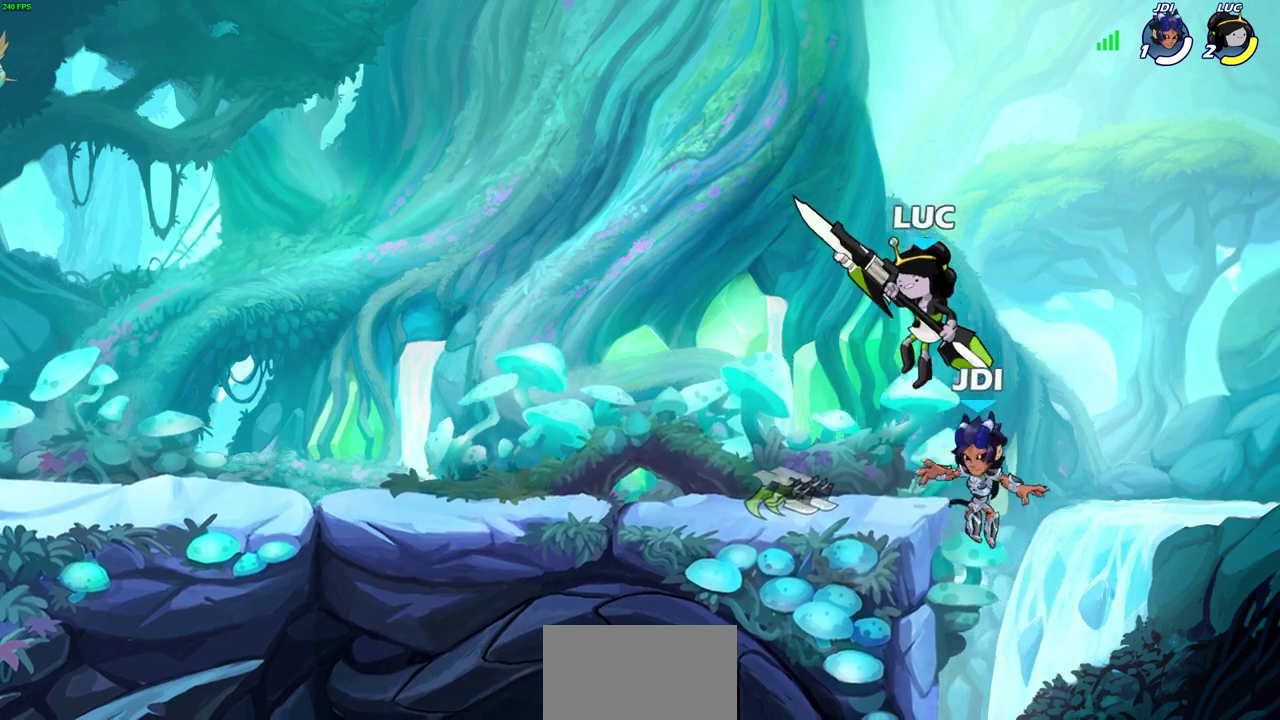
{"dt_ms": 300, "buttons": ["R2"], "left_stick": "left", "right_stick": "center", "events": [[50, "left_stick", "down-left"], [117, "left_stick", "left"], [267, "R2", "down"]]}
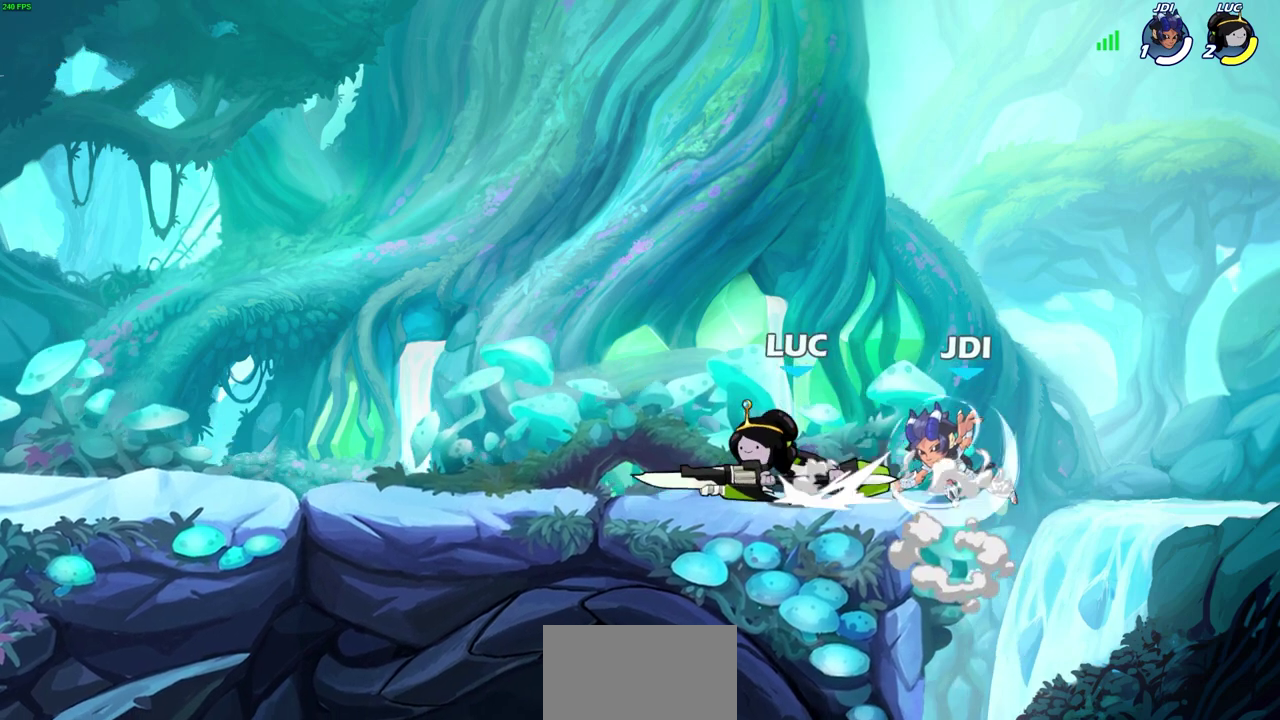
{"dt_ms": 800, "buttons": [], "left_stick": "center", "right_stick": "center", "events": [[100, "R2", "up"], [100, "left_stick", "up-right"], [267, "left_stick", "right"], [333, "SQUARE", "down"], [350, "left_stick", "center"], [417, "SQUARE", "up"], [617, "SQUARE", "down"], [700, "SQUARE", "up"]]}
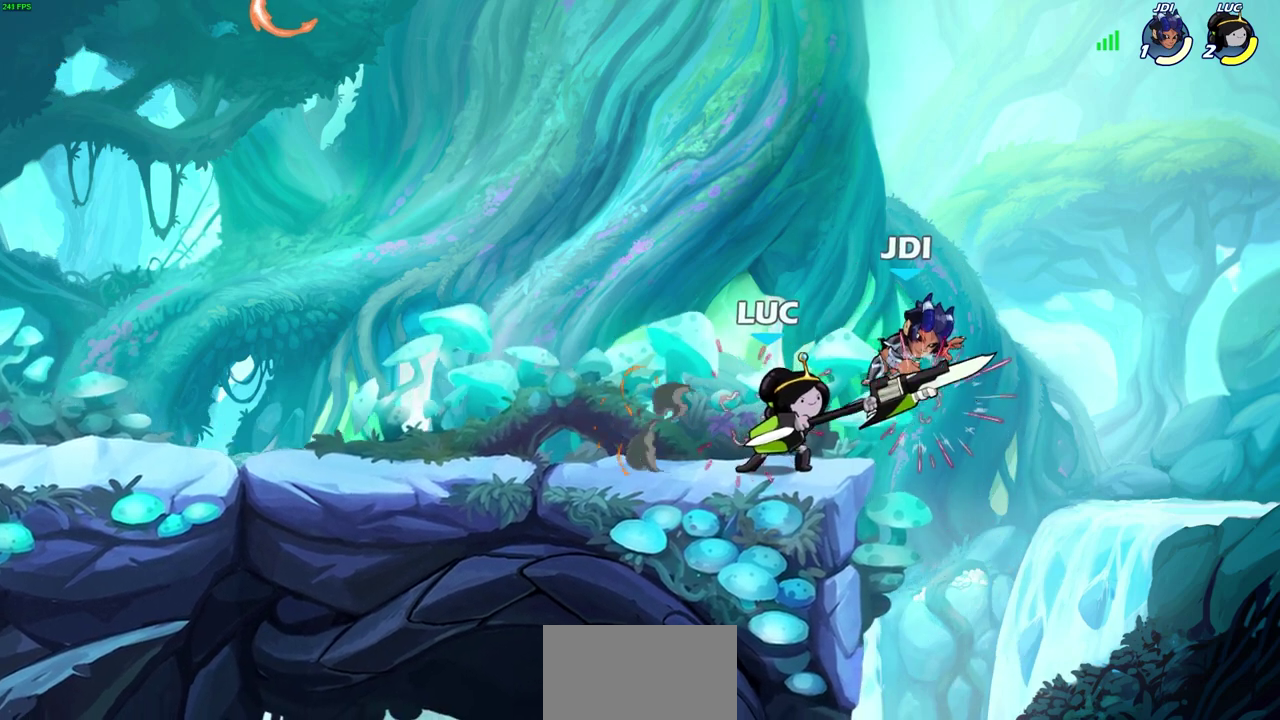
{"dt_ms": 600, "buttons": ["SQUARE"], "left_stick": "right", "right_stick": "center", "events": [[67, "left_stick", "down"], [150, "CROSS", "down"], [200, "left_stick", "left"], [300, "CROSS", "up"], [400, "left_stick", "down-left"], [517, "left_stick", "right"], [600, "SQUARE", "down"]]}
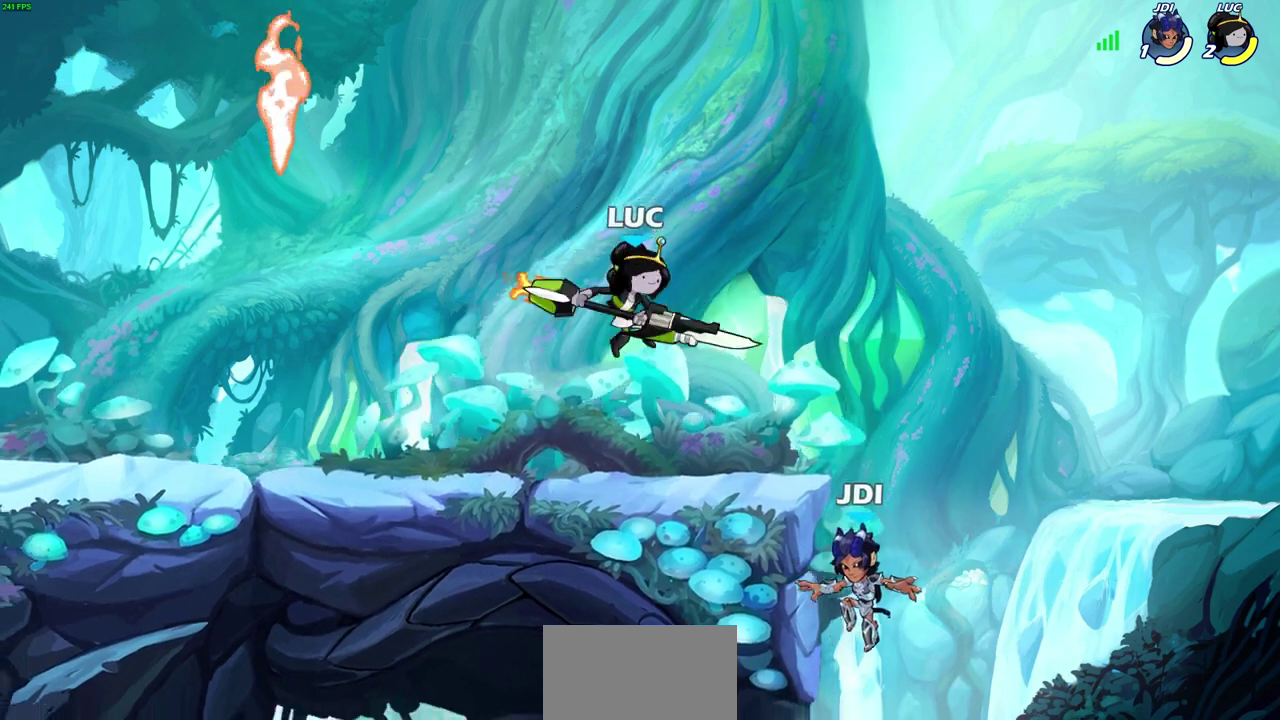
{"dt_ms": 300, "buttons": [], "left_stick": "right", "right_stick": "center", "events": [[100, "SQUARE", "up"]]}
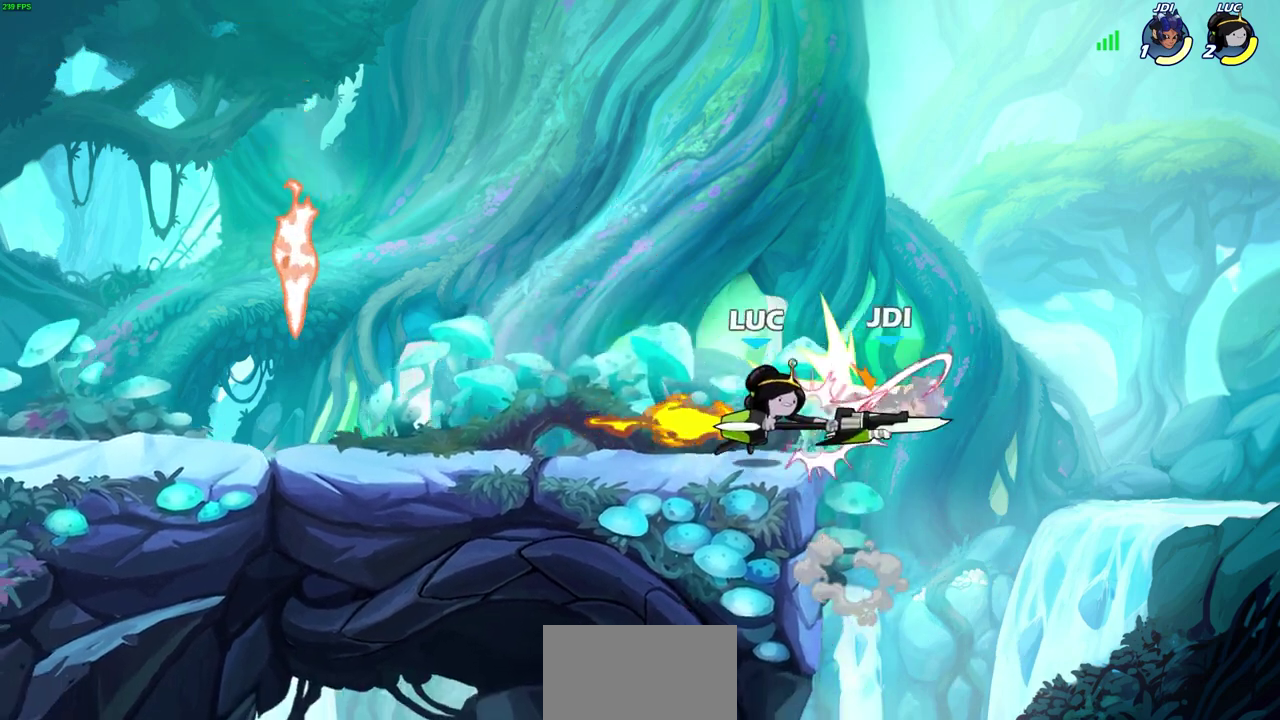
{"dt_ms": 500, "buttons": ["CROSS"], "left_stick": "left", "right_stick": "center", "events": [[67, "left_stick", "center"], [400, "CROSS", "down"], [433, "left_stick", "left"]]}
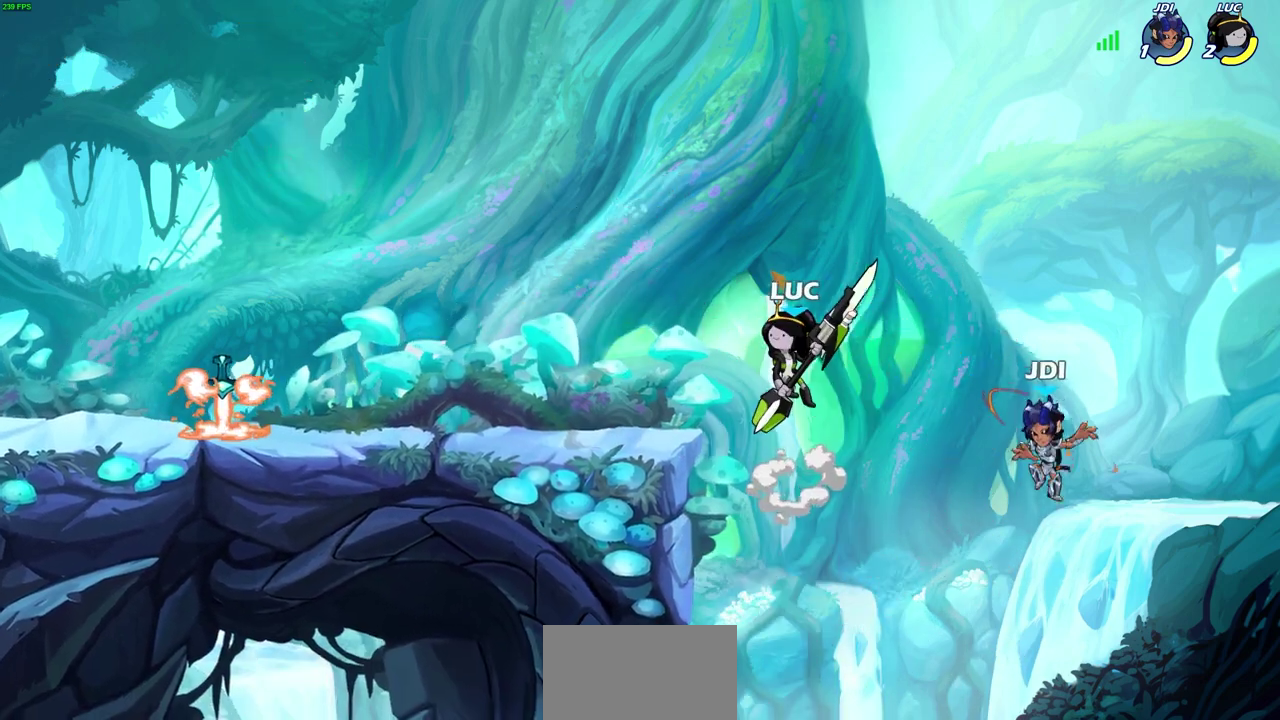
{"dt_ms": 500, "buttons": [], "left_stick": "right", "right_stick": "center", "events": [[67, "CROSS", "up"], [183, "left_stick", "up-left"], [383, "left_stick", "right"]]}
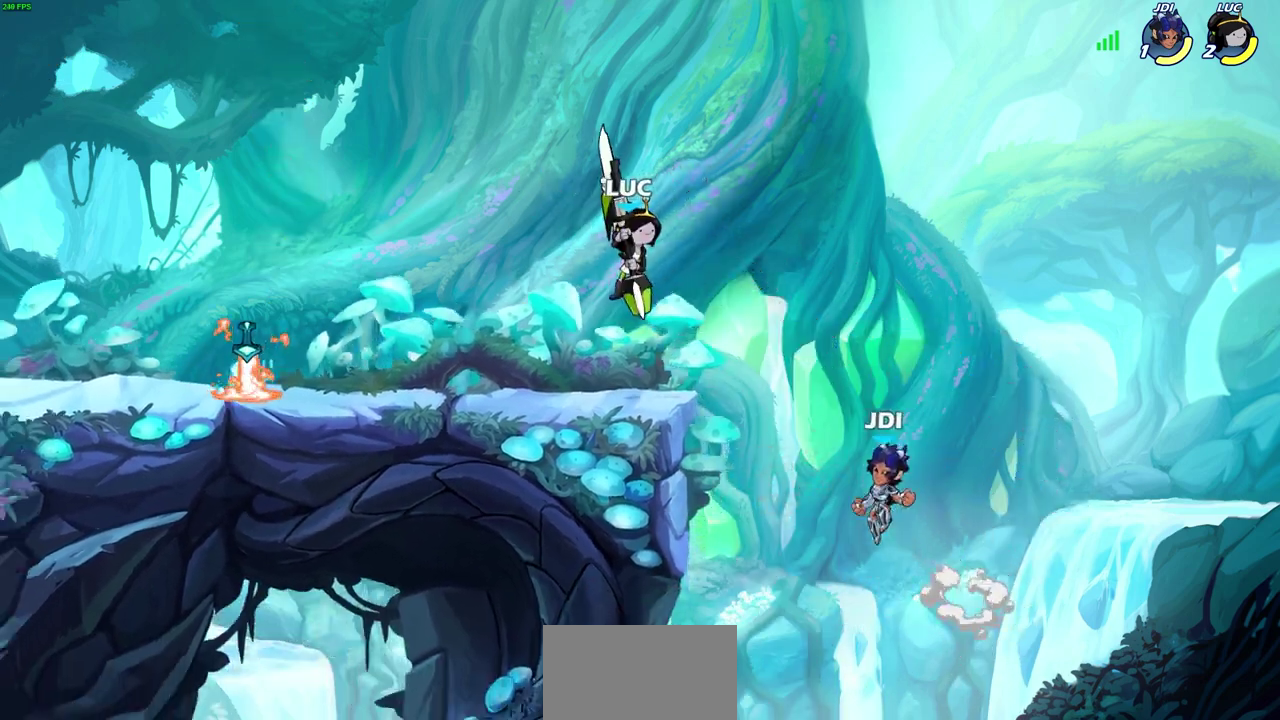
{"dt_ms": 300, "buttons": [], "left_stick": "center", "right_stick": "center", "events": [[50, "left_stick", "down-right"], [83, "SQUARE", "down"], [117, "left_stick", "down"], [183, "SQUARE", "up"], [200, "left_stick", "down-right"], [250, "left_stick", "center"]]}
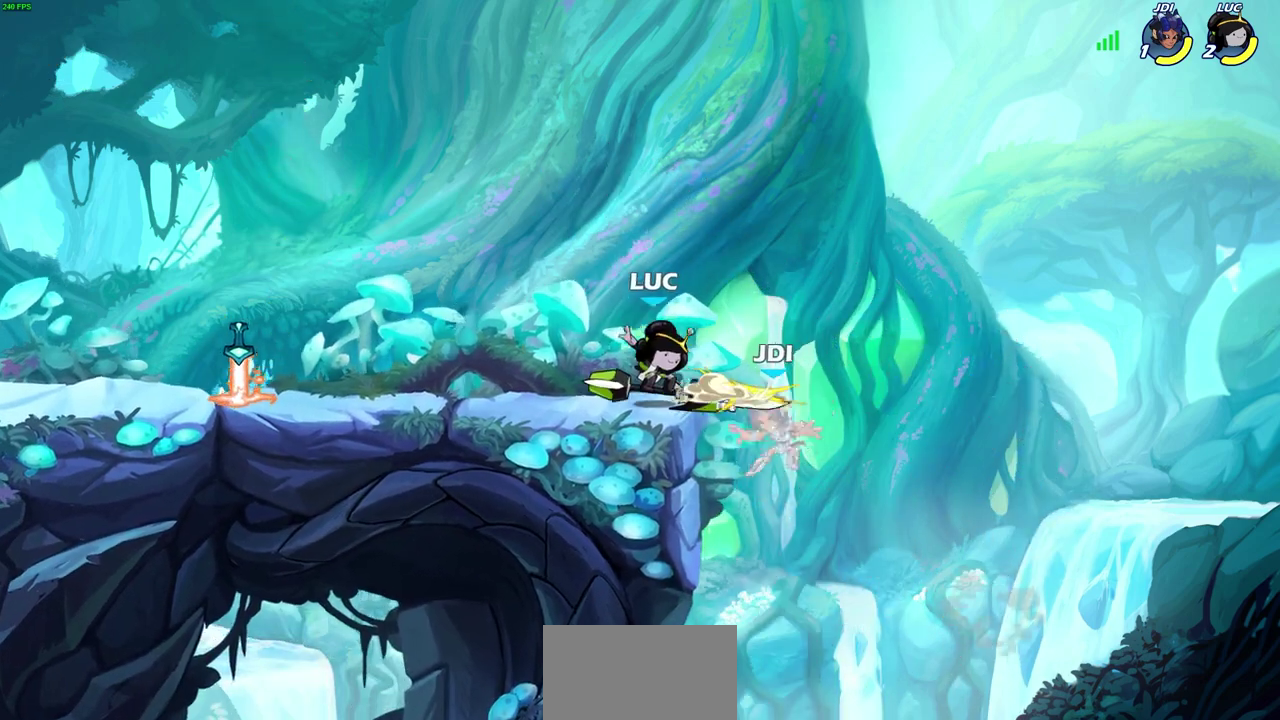
{"dt_ms": 700, "buttons": [], "left_stick": "left", "right_stick": "center", "events": [[333, "left_stick", "left"], [467, "CROSS", "down"], [633, "CROSS", "up"]]}
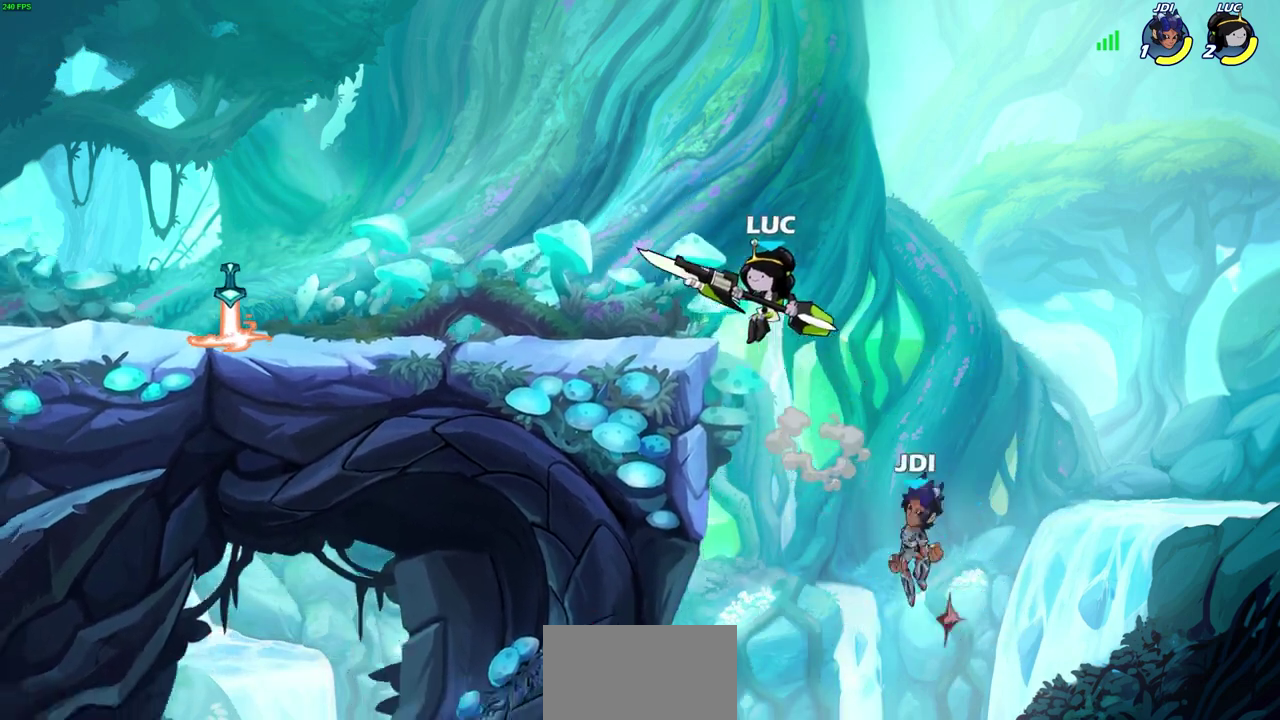
{"dt_ms": 700, "buttons": [], "left_stick": "center", "right_stick": "center", "events": [[100, "left_stick", "down"], [183, "SQUARE", "down"], [283, "SQUARE", "up"], [383, "left_stick", "down-left"], [500, "left_stick", "center"]]}
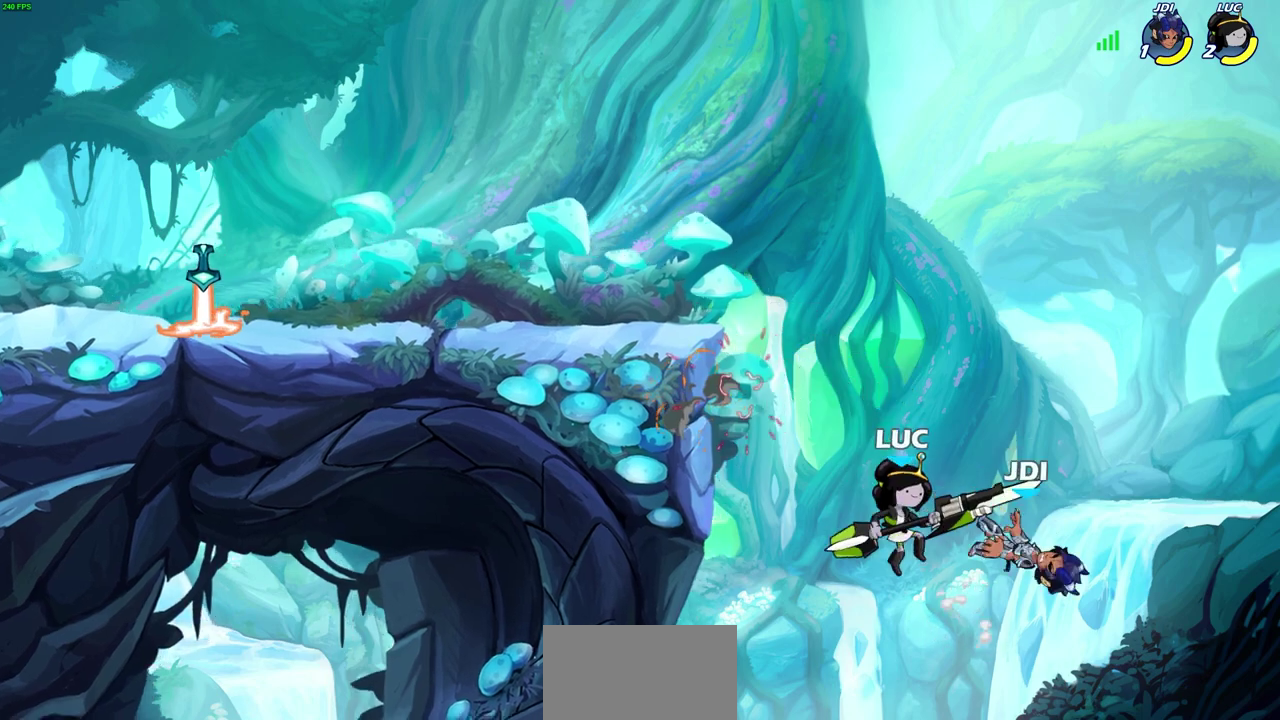
{"dt_ms": 300, "buttons": [], "left_stick": "up-left", "right_stick": "center", "events": [[50, "CROSS", "down"], [67, "left_stick", "left"], [250, "CROSS", "up"], [267, "left_stick", "up-left"]]}
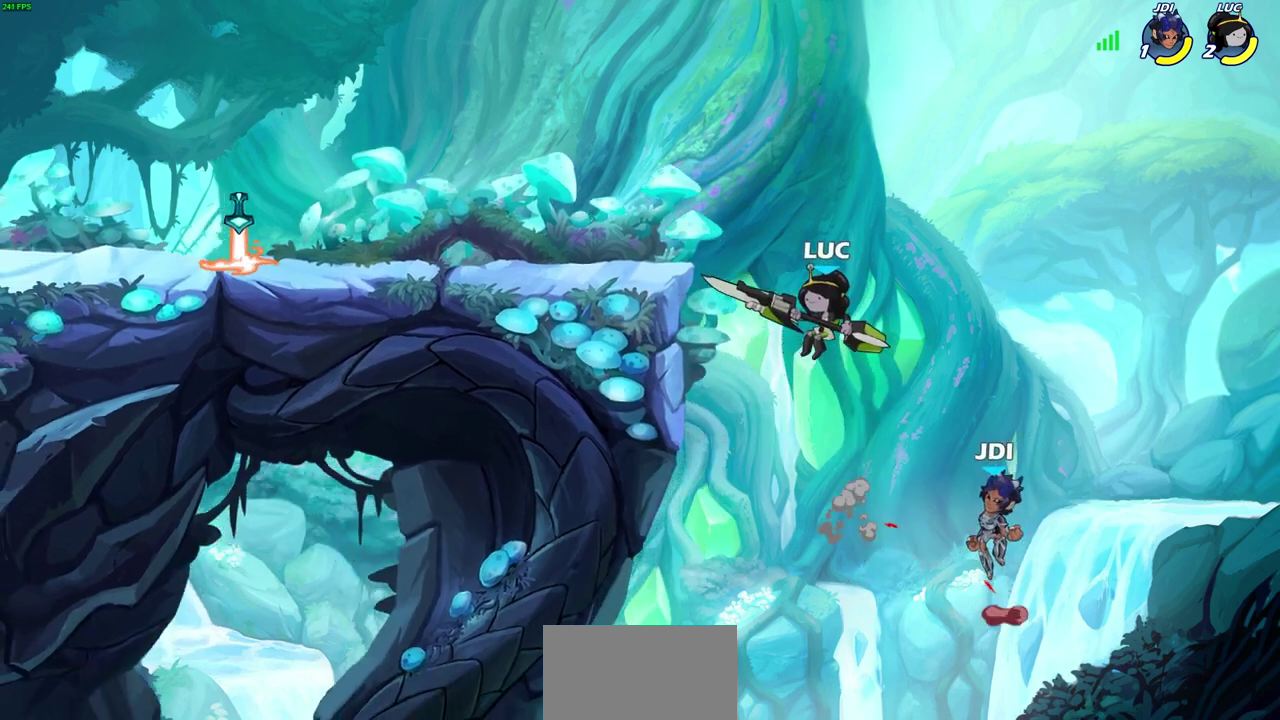
{"dt_ms": 300, "buttons": [], "left_stick": "center", "right_stick": "center", "events": [[33, "left_stick", "up-right"], [117, "left_stick", "down"], [200, "SQUARE", "down"], [283, "SQUARE", "up"], [283, "left_stick", "center"]]}
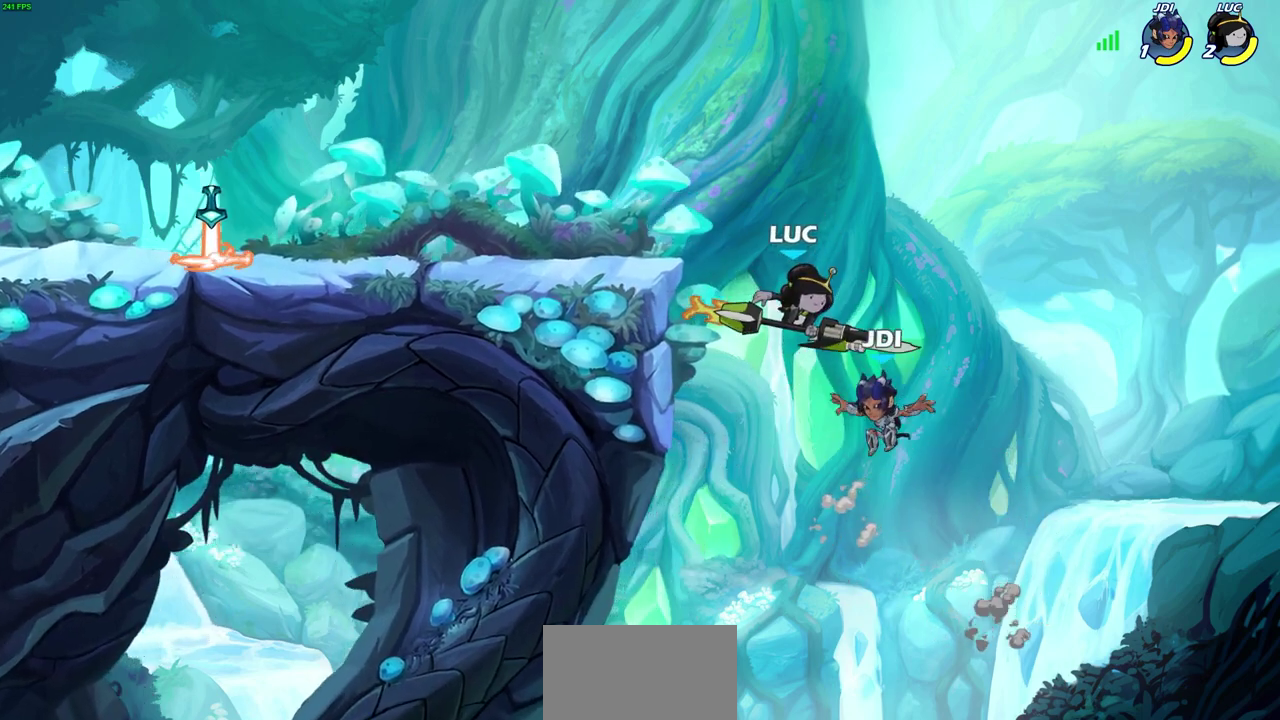
{"dt_ms": 700, "buttons": ["R2"], "left_stick": "up", "right_stick": "center", "events": [[300, "left_stick", "up"], [467, "left_stick", "down-right"], [517, "left_stick", "up-left"], [567, "R2", "down"], [633, "left_stick", "up"]]}
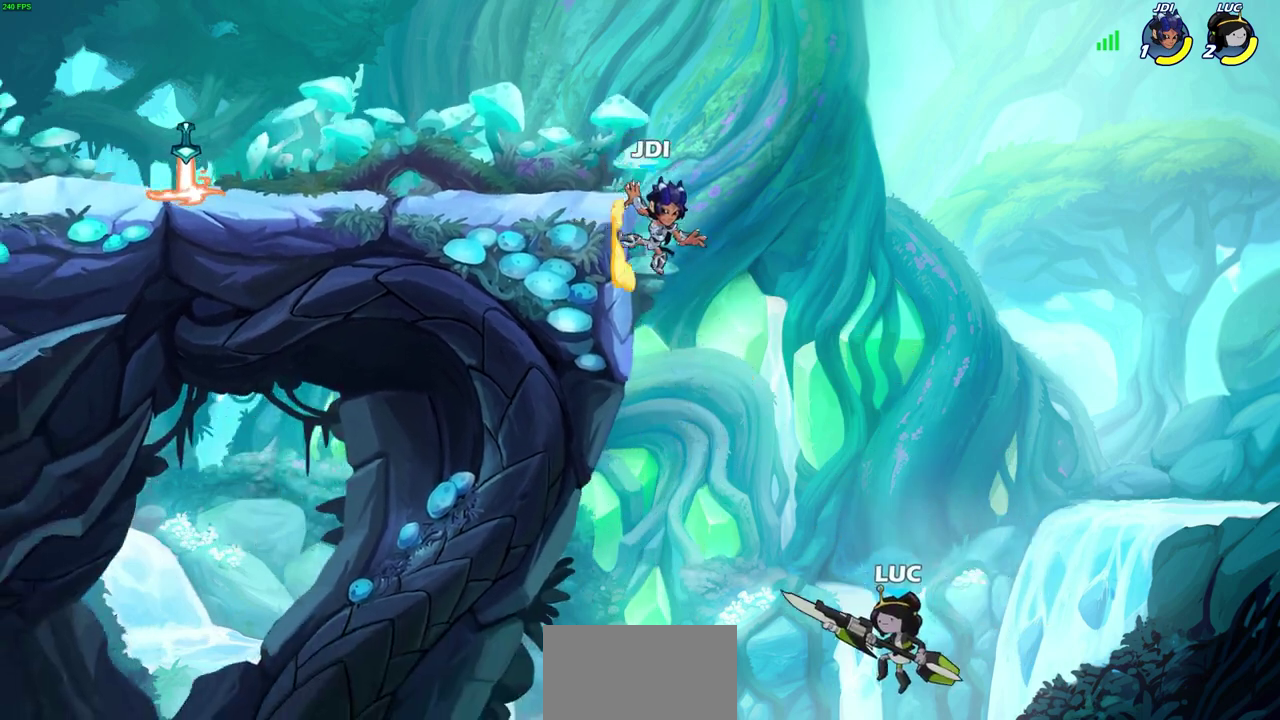
{"dt_ms": 500, "buttons": ["CIRCLE"], "left_stick": "center", "right_stick": "center", "events": [[150, "R2", "up"], [200, "CROSS", "down"], [333, "left_stick", "center"], [367, "CROSS", "up"], [450, "CIRCLE", "down"]]}
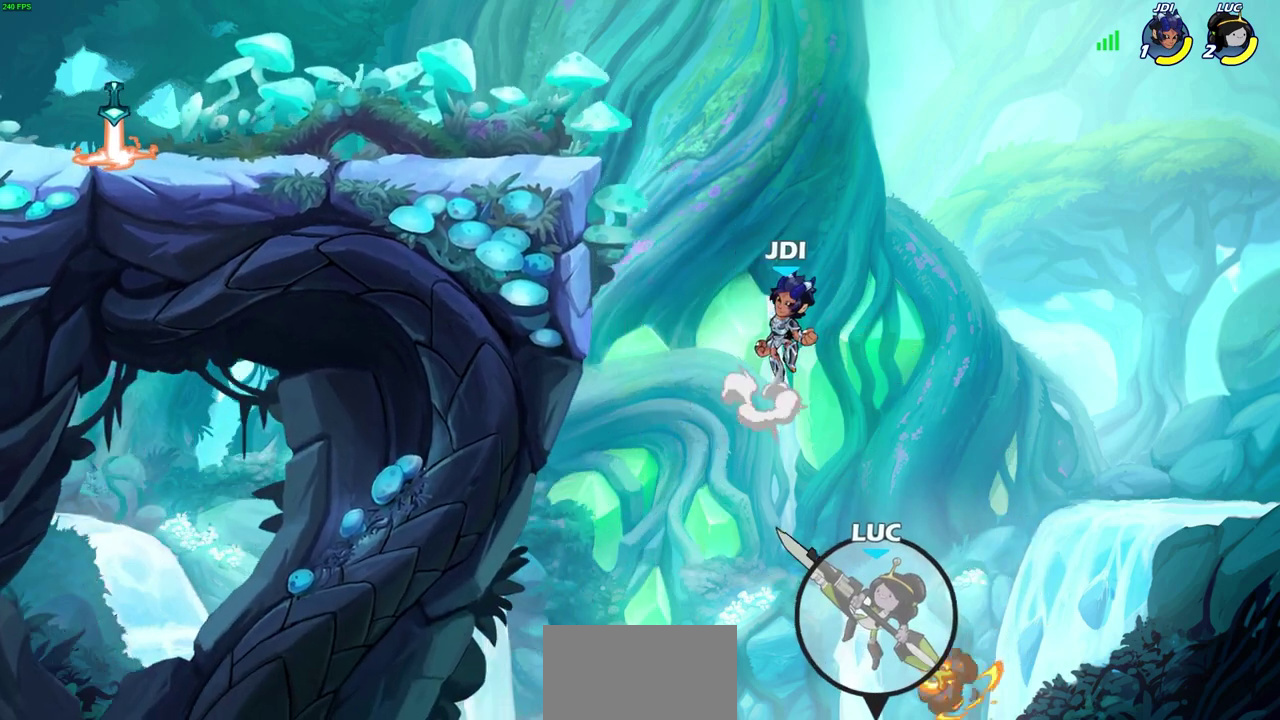
{"dt_ms": 500, "buttons": ["CIRCLE"], "left_stick": "center", "right_stick": "center", "events": []}
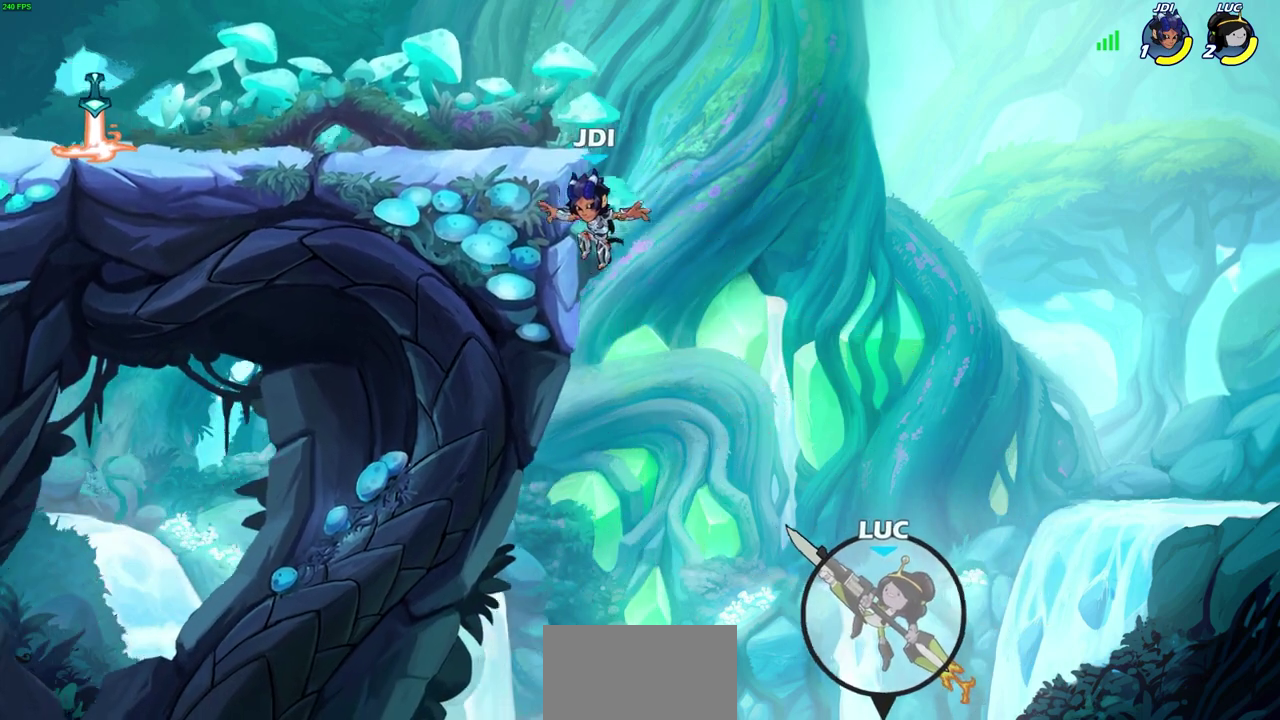
{"dt_ms": 500, "buttons": ["CIRCLE"], "left_stick": "center", "right_stick": "center", "events": []}
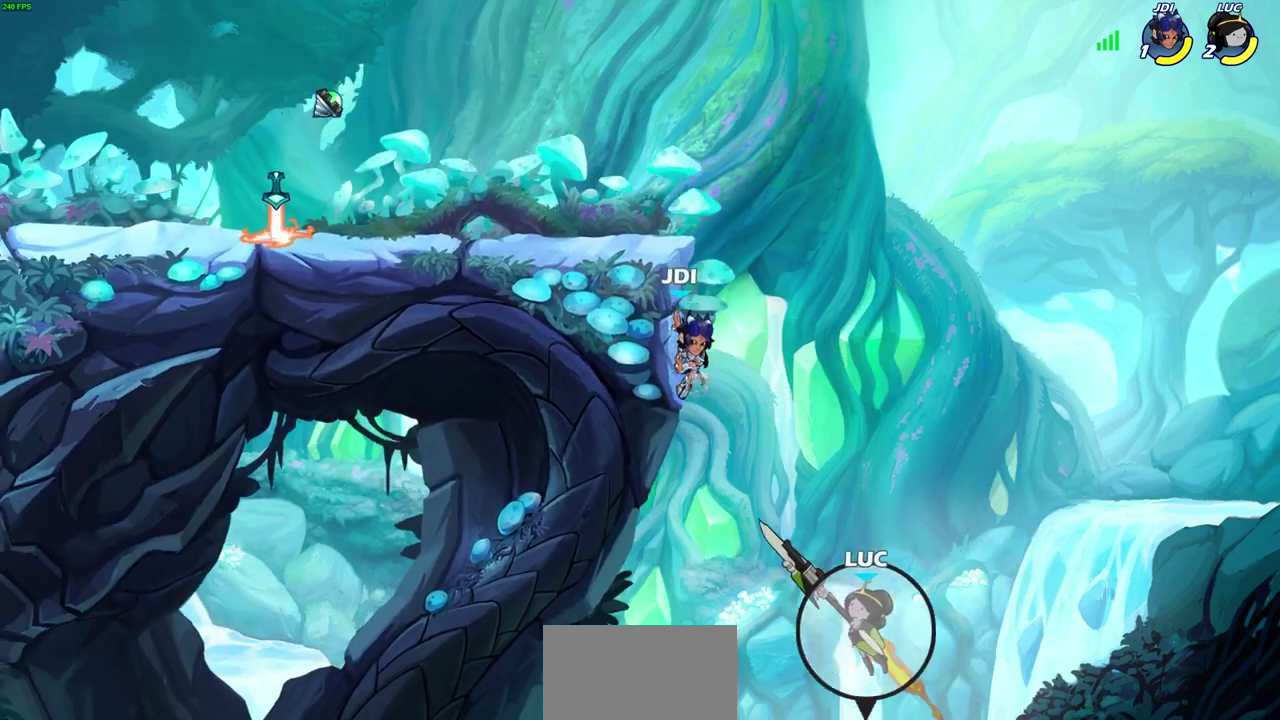
{"dt_ms": 500, "buttons": [], "left_stick": "up", "right_stick": "center", "events": [[283, "left_stick", "up-left"], [367, "CIRCLE", "up"], [450, "left_stick", "up"]]}
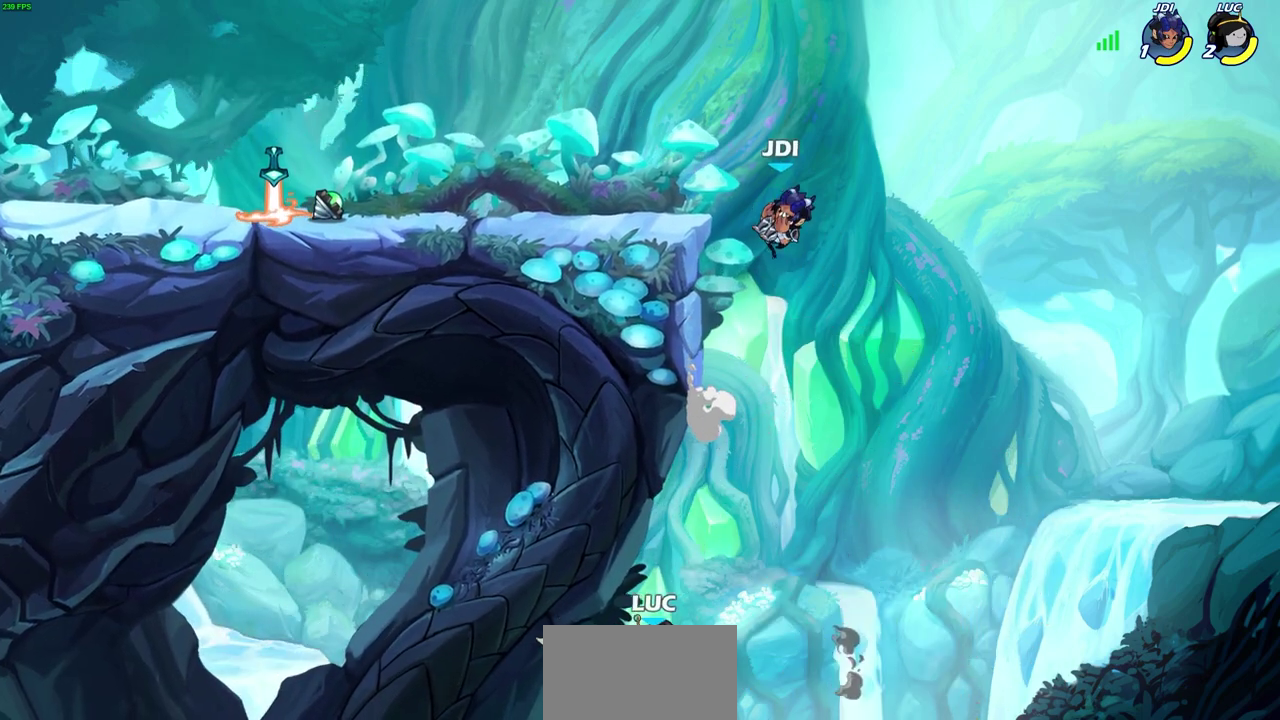
{"dt_ms": 300, "buttons": ["CIRCLE", "R2"], "left_stick": "center", "right_stick": "center", "events": [[100, "left_stick", "up-right"], [150, "left_stick", "center"], [217, "R2", "down"], [250, "CIRCLE", "down"]]}
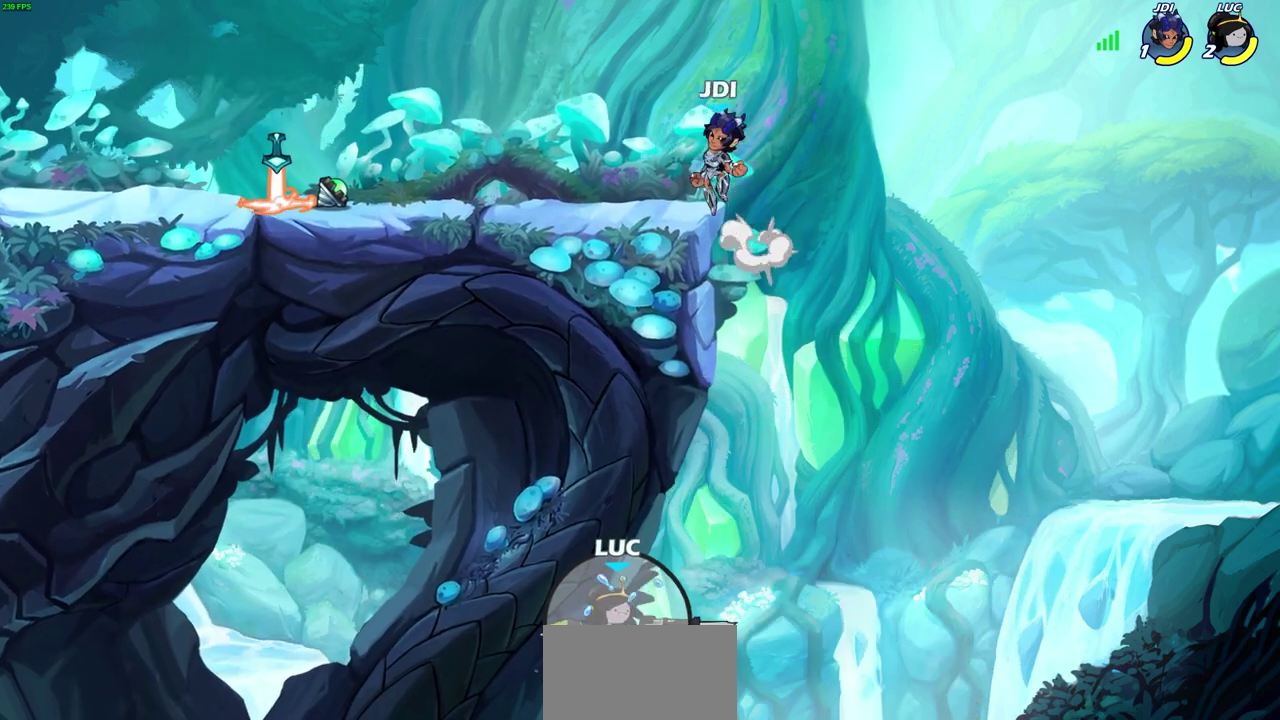
{"dt_ms": 600, "buttons": [], "left_stick": "center", "right_stick": "center", "events": [[400, "CIRCLE", "up"], [400, "R2", "up"]]}